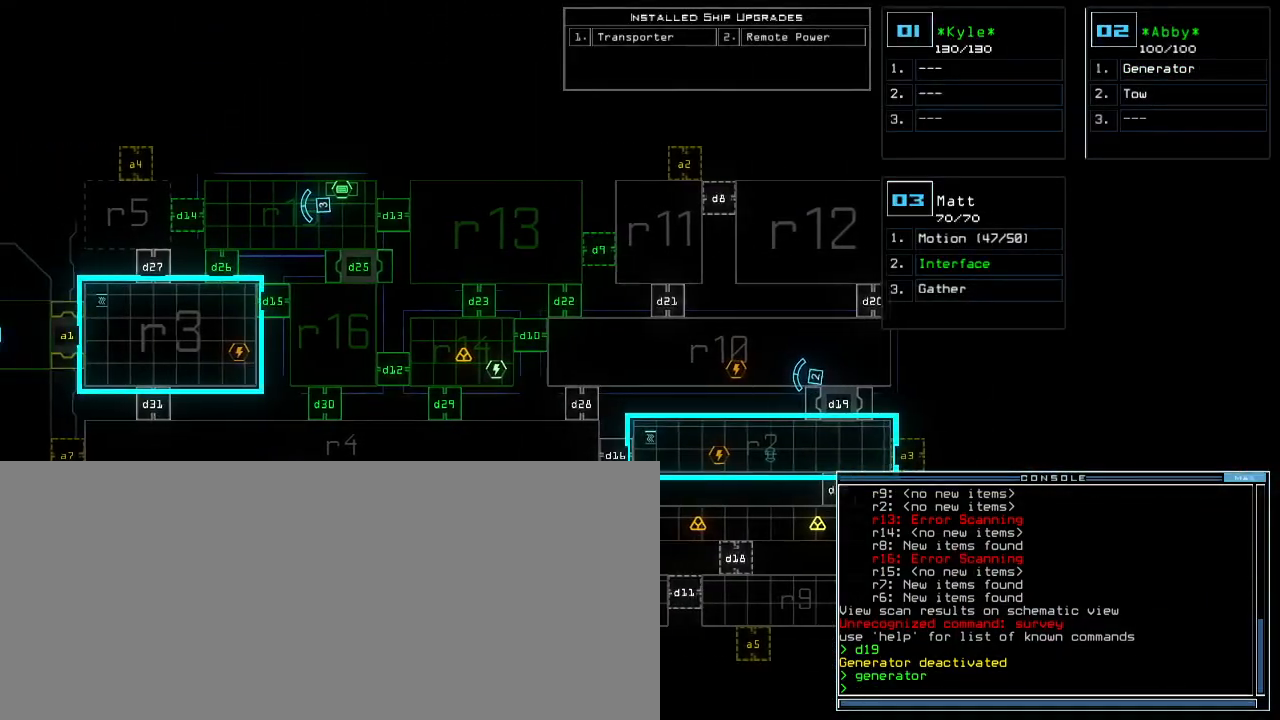
Gameplay with keyboard; each line is a JSON object with the keys held at the frame after it. "events" lists presses ("down") and releases ("up") of ".", "0", "1", "2", "3", "4", "5", "6", "7", "8", "9", "a", "b", "backspace", "c", "caps_lock", "comma", "ctrl_l", "ctrl_r", "d", "down", "equals", "escape", "f", "f8", "g", "h", "i", "j", "k", "l", "left", "m", "minus", "n", "o", "p", "q", "quote", "r", "return", "right", "s", "semicolon", "shift_l", "shift_r", "space", "t", "tab", "tilde", "u", "up", "v", "w", "x", "y" and "z" between this image and that frame as [ms after this image, input, new state], when the widget could be followed in between. No other keys are recorded. Mouse input is not recorded. Not read: e other_keys.
{"keys": [], "events": []}
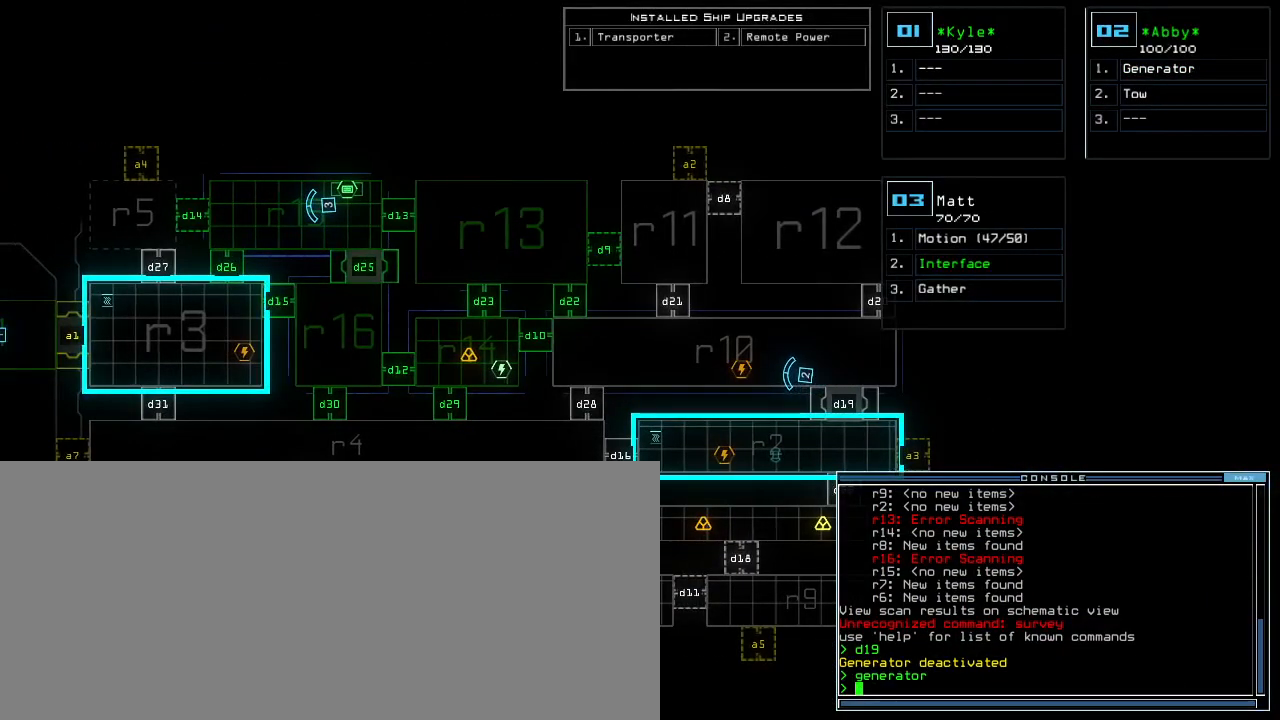
{"keys": [], "events": []}
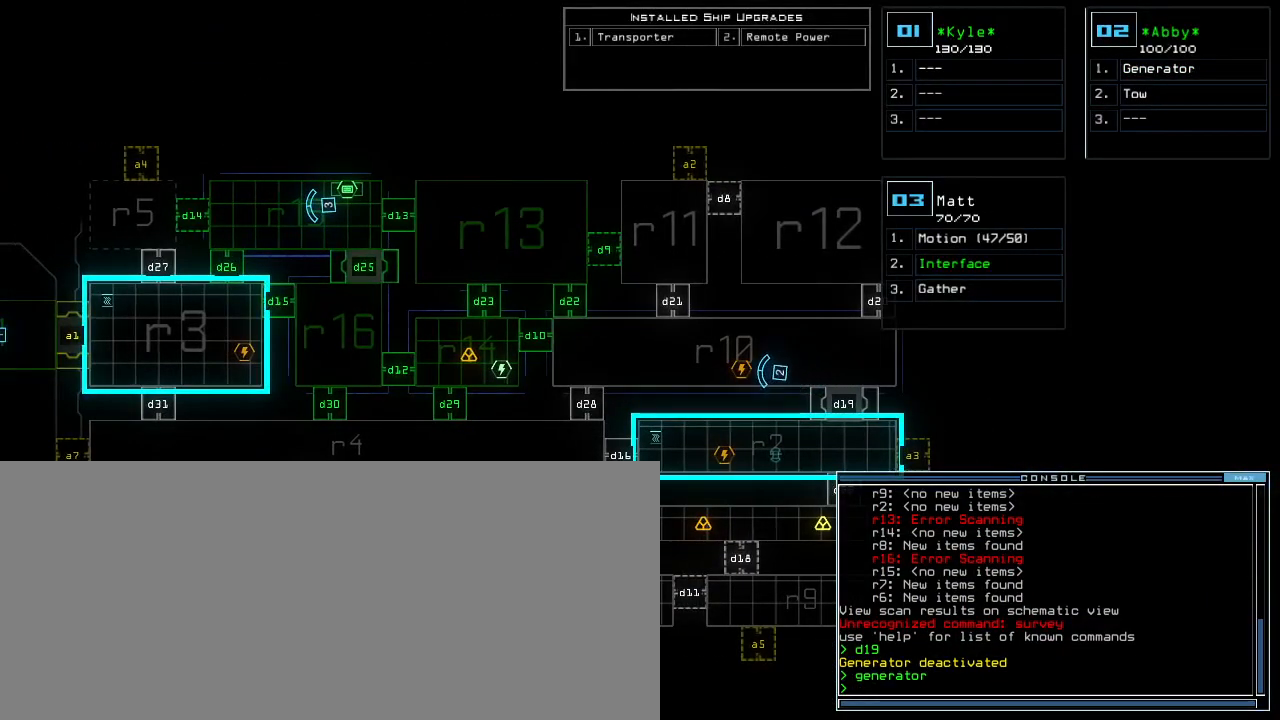
{"keys": ["r"], "events": [[467, "r", "down"]]}
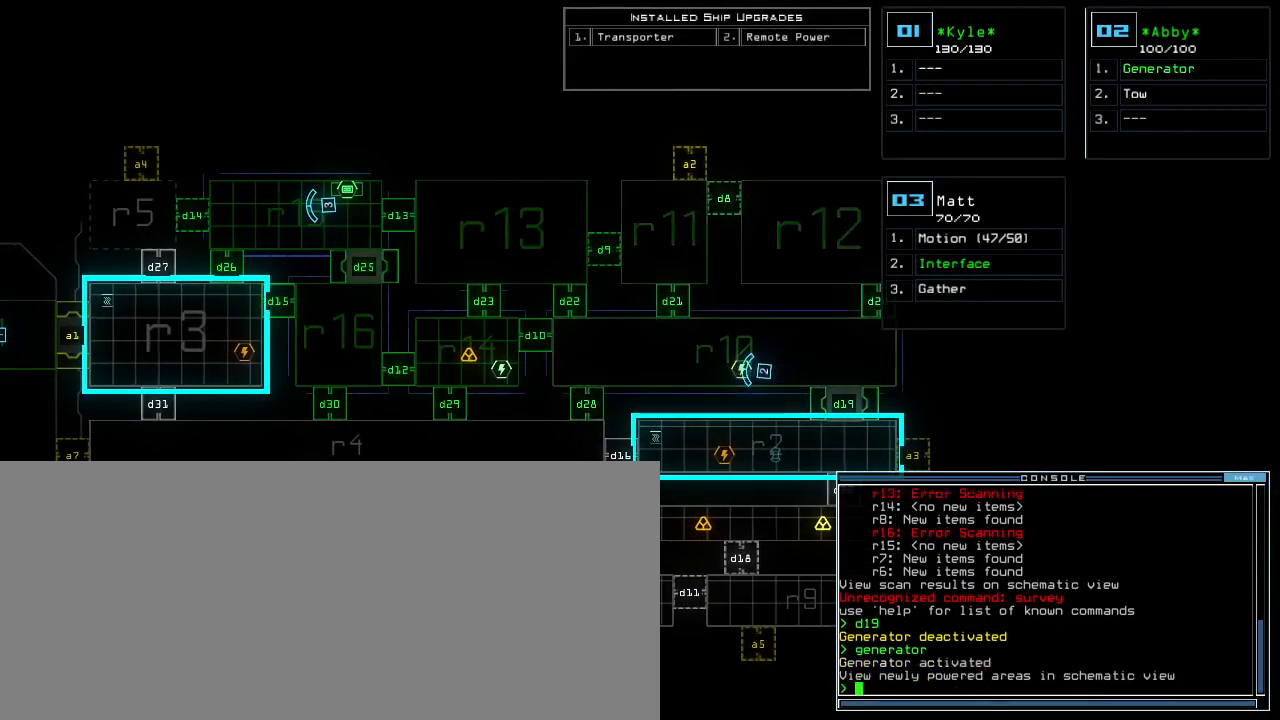
{"keys": [], "events": [[33, "r", "up"], [367, "v", "down"], [450, "return", "down"], [467, "v", "up"], [500, "return", "up"]]}
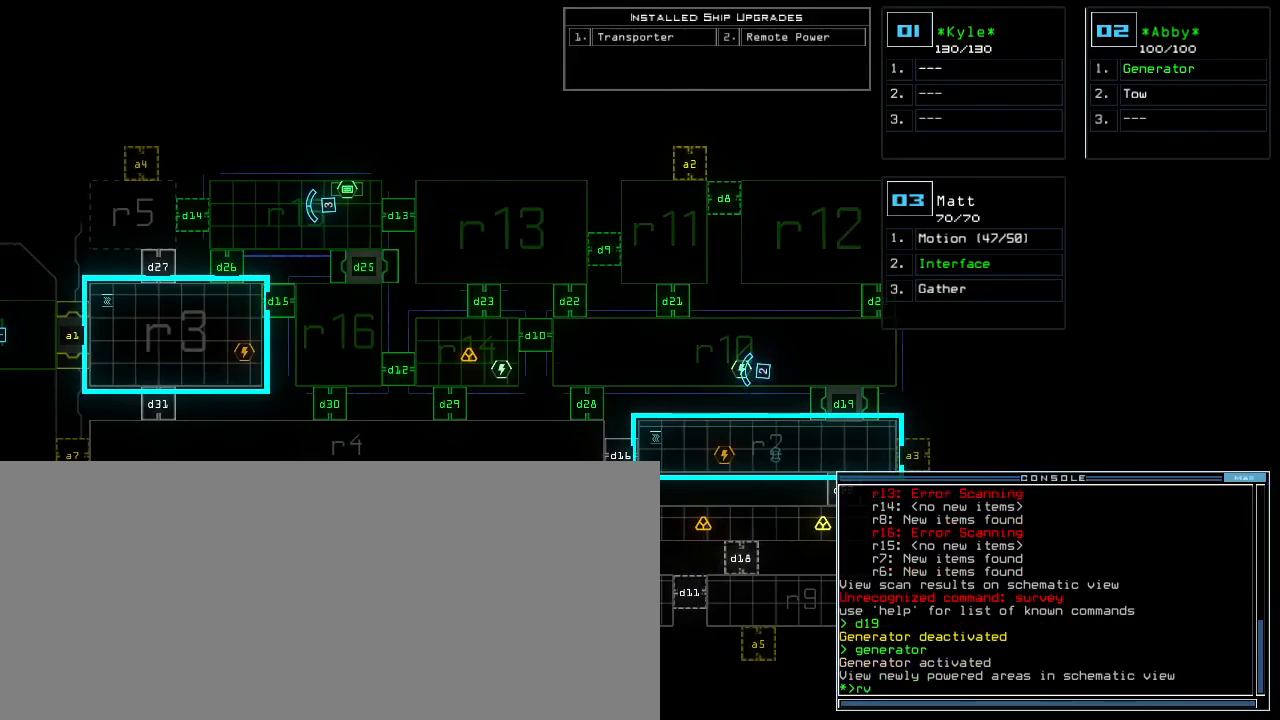
{"keys": ["right"], "events": [[333, "right", "down"]]}